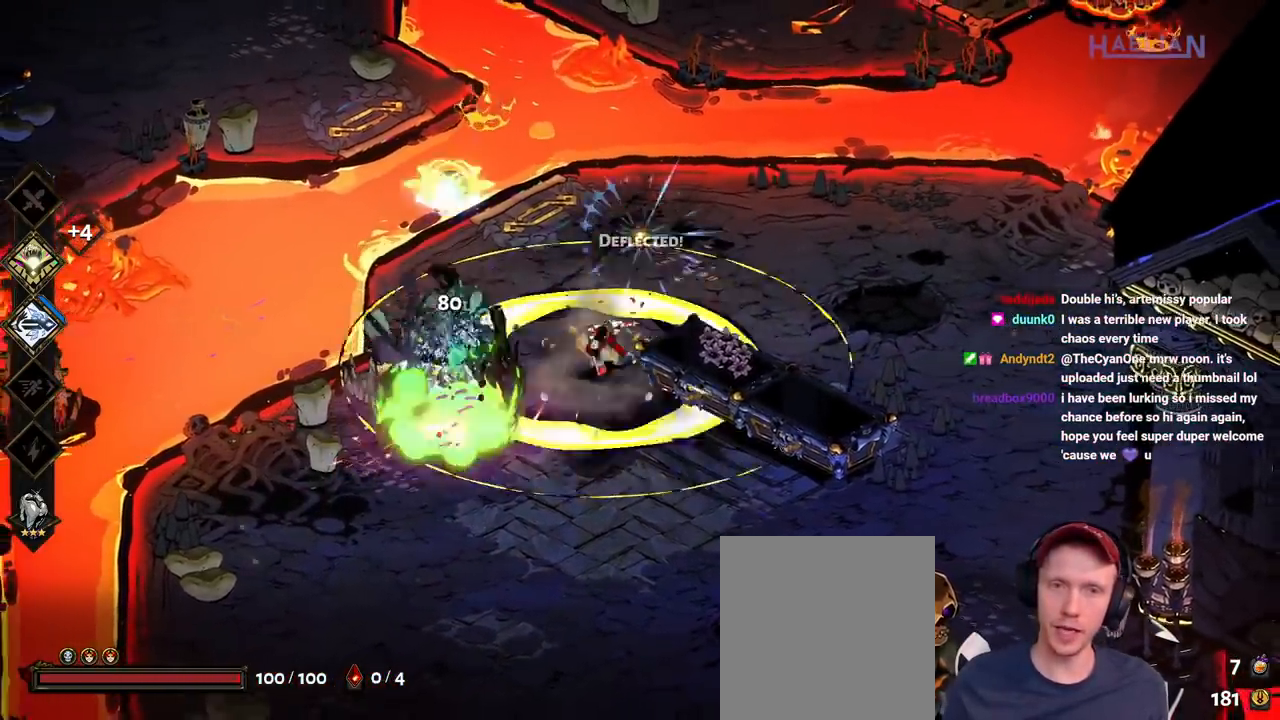
Gameplay with a controller (Xbox layout); each line is a JSON object with the inputs held at the frame after it (dt_ms = milliseconds from this image to that frame). "button_events" lists button changes between this image and that frame as [ms after this image, input, new state], when the widget could be followed in between (sticks are given only as held states). Not read: L3 R3.
{"dt_ms": 500, "buttons": [], "left_stick": "down-right", "right_stick": "center", "button_events": [[200, "A", "down"], [317, "A", "up"]]}
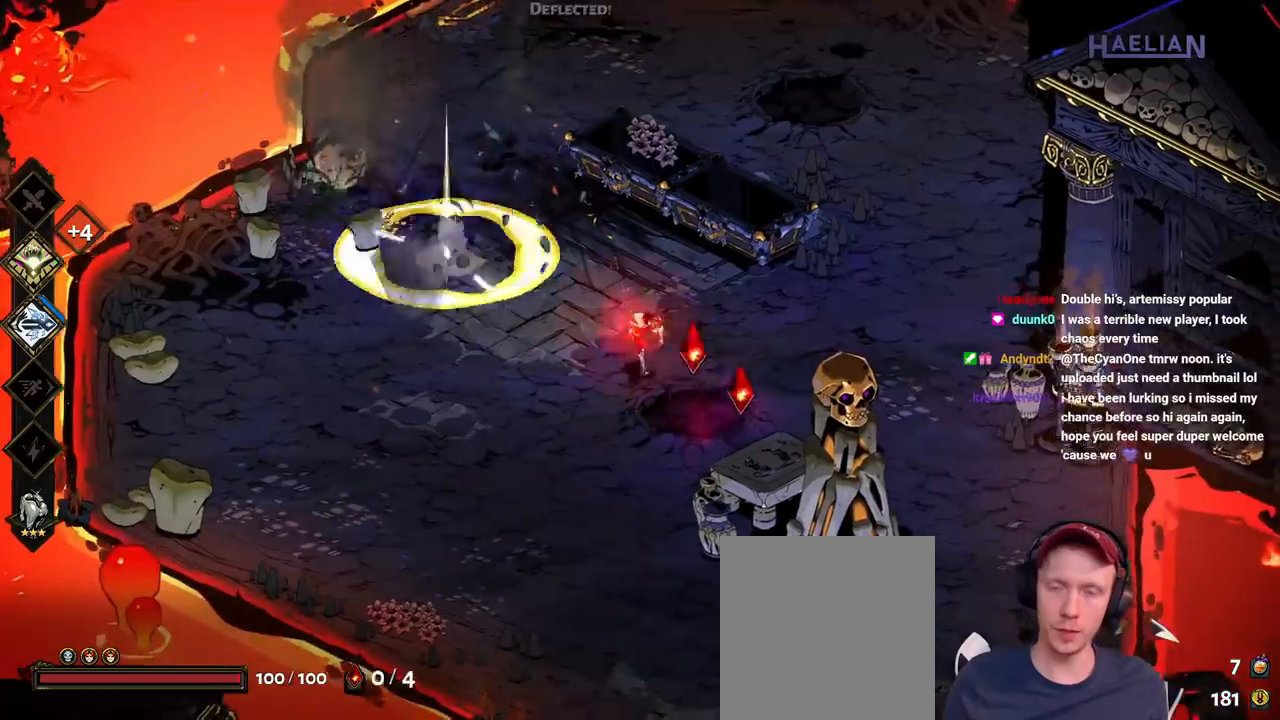
{"dt_ms": 1000, "buttons": [], "left_stick": "down-left", "right_stick": "center", "button_events": [[600, "A", "down"], [733, "A", "up"]]}
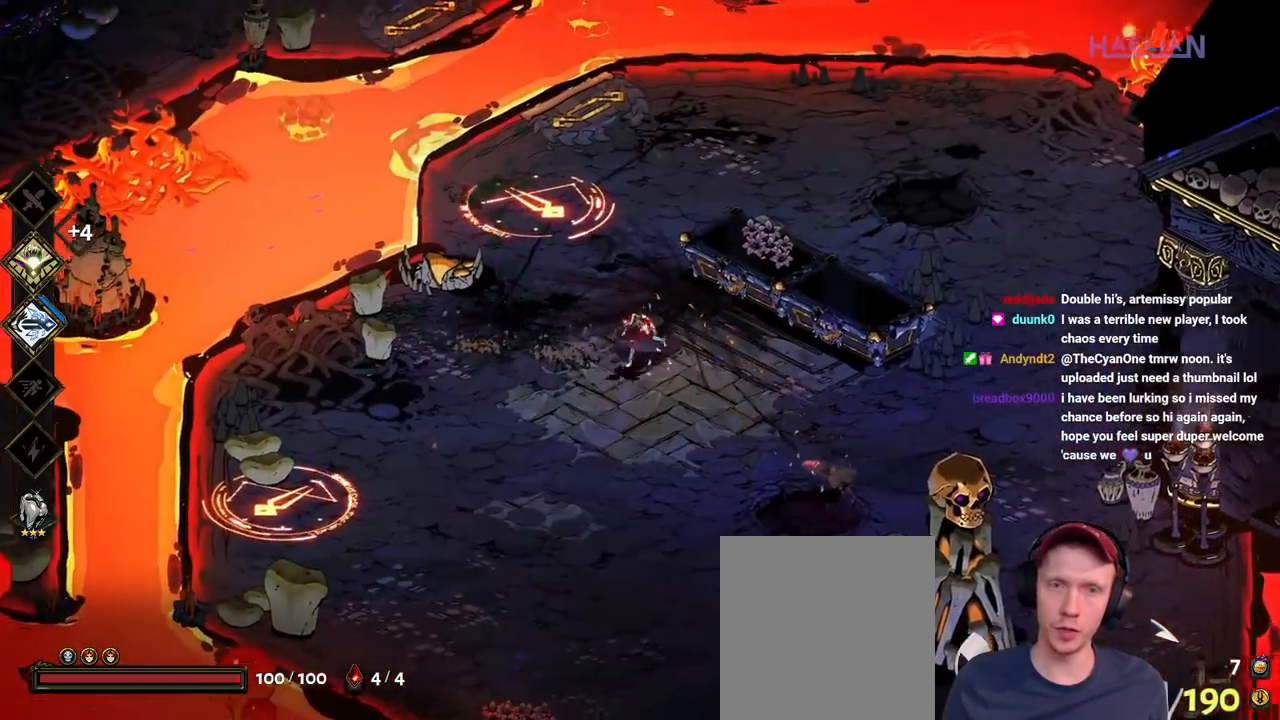
{"dt_ms": 500, "buttons": ["A"], "left_stick": "left", "right_stick": "center", "button_events": [[433, "A", "down"]]}
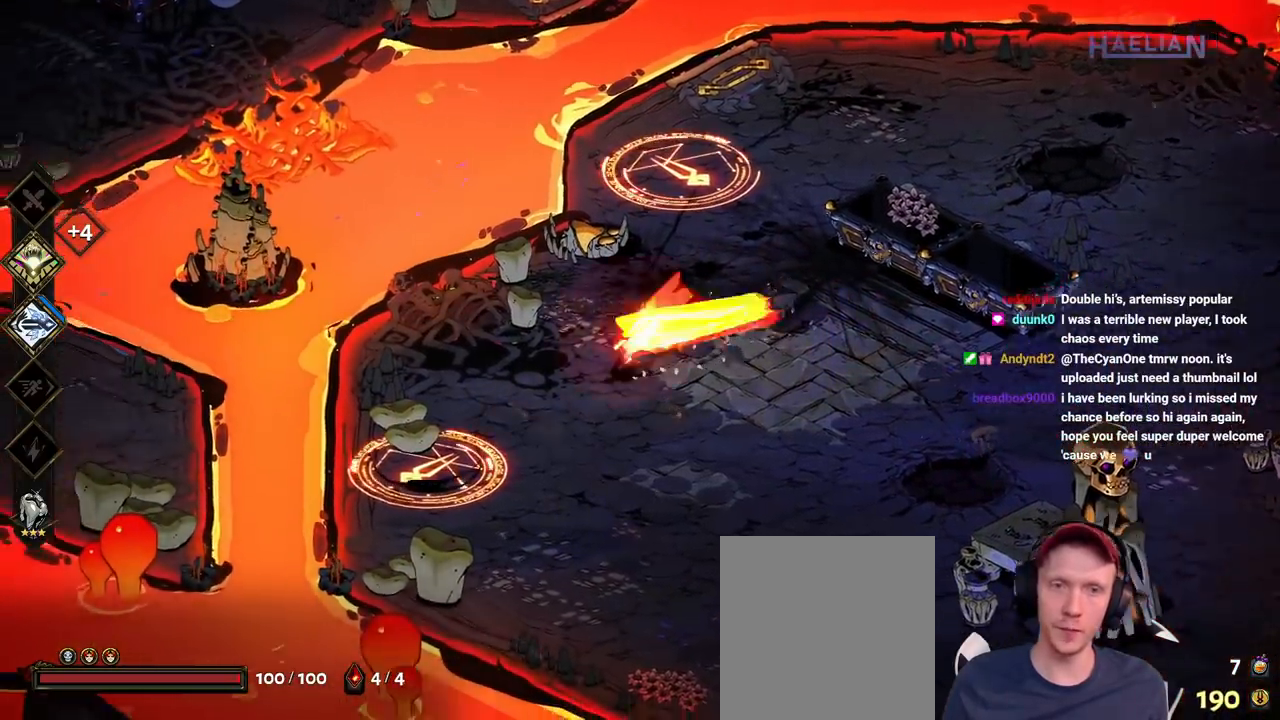
{"dt_ms": 500, "buttons": ["B"], "left_stick": "up-right", "right_stick": "center", "button_events": [[83, "A", "up"], [183, "A", "down"], [283, "A", "up"], [483, "B", "down"]]}
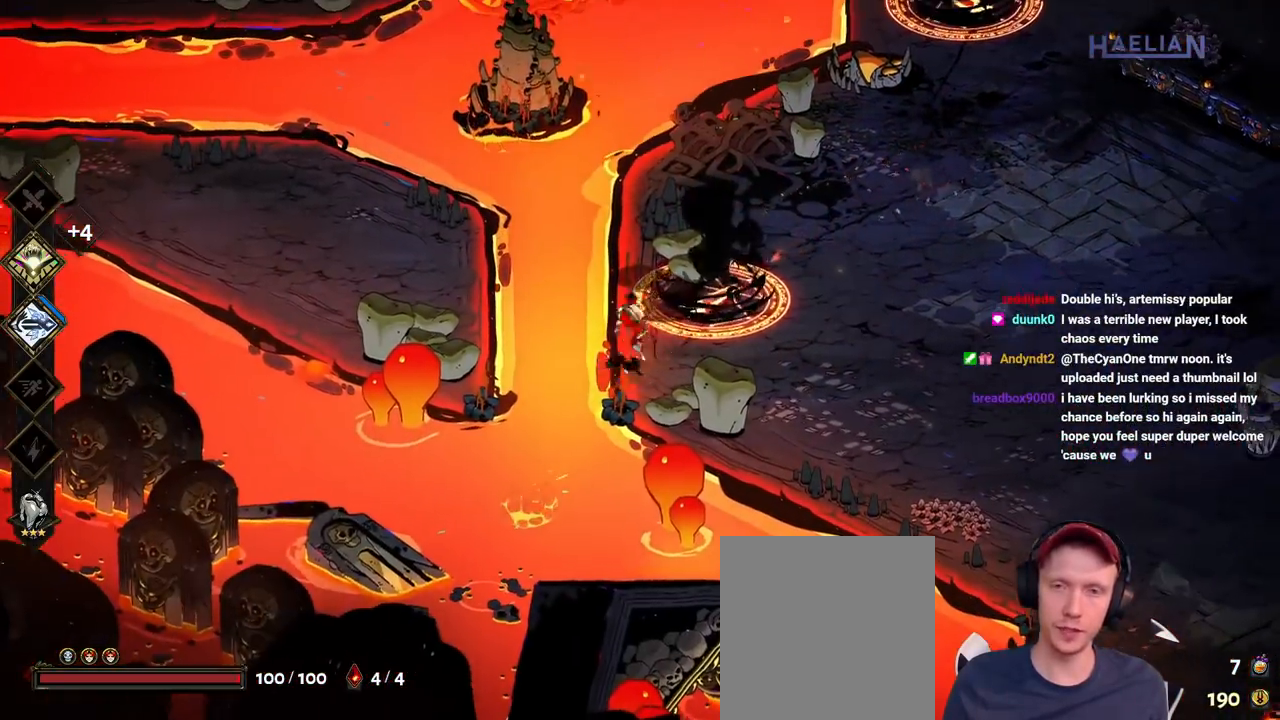
{"dt_ms": 500, "buttons": [], "left_stick": "up-right", "right_stick": "center", "button_events": [[100, "B", "up"], [167, "B", "down"], [283, "B", "up"], [350, "B", "down"], [450, "B", "up"]]}
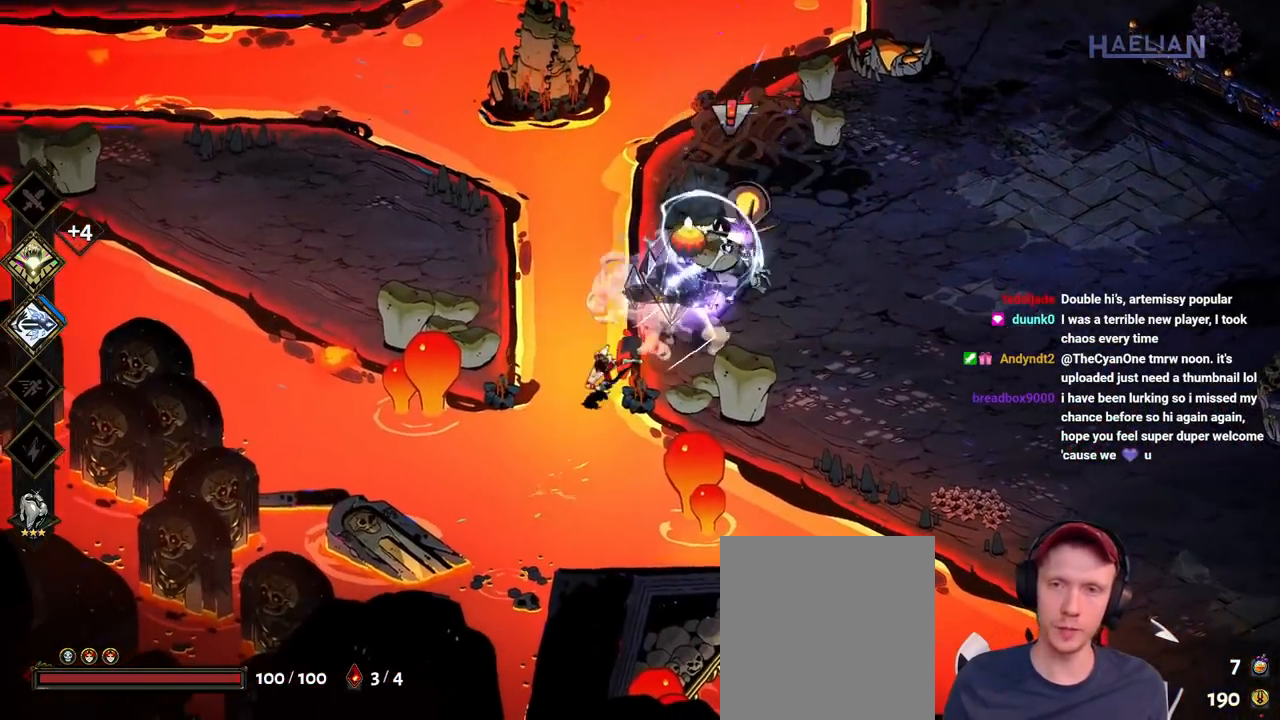
{"dt_ms": 500, "buttons": [], "left_stick": "up-right", "right_stick": "center", "button_events": [[33, "B", "down"], [133, "B", "up"], [200, "B", "down"], [300, "B", "up"], [367, "B", "down"], [467, "B", "up"]]}
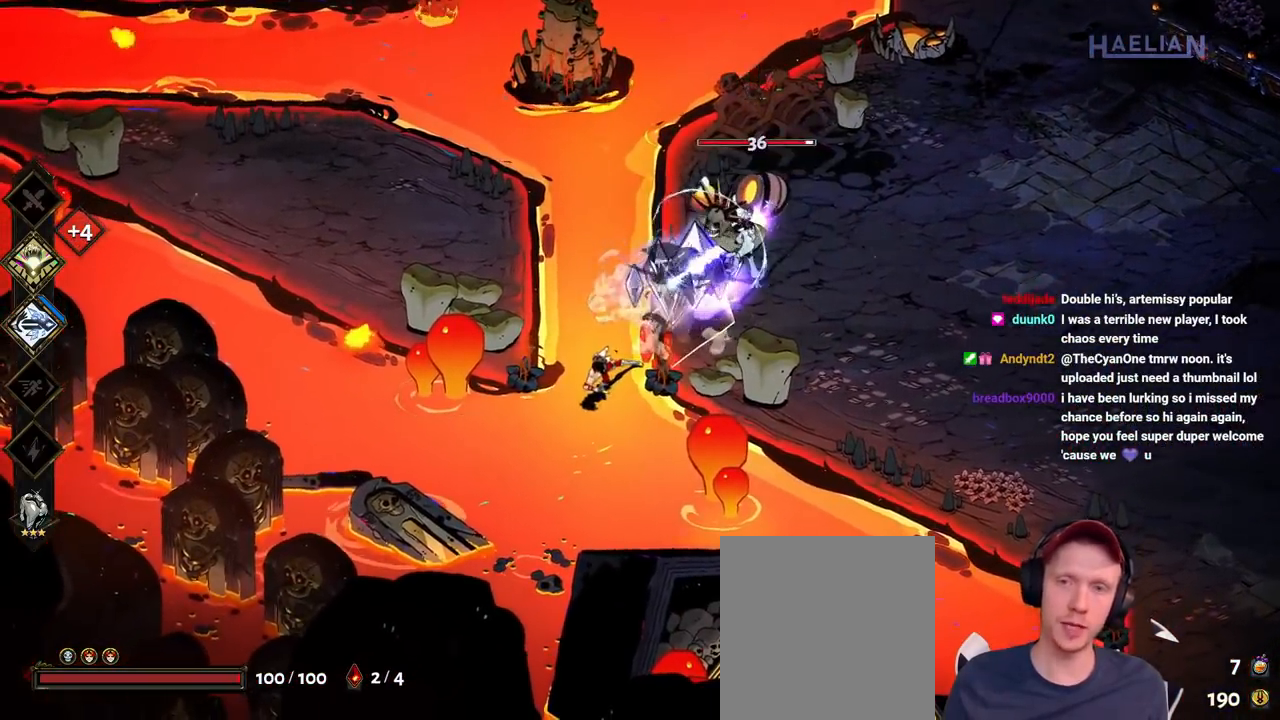
{"dt_ms": 500, "buttons": [], "left_stick": "up-right", "right_stick": "center", "button_events": [[67, "A", "down"], [150, "A", "up"], [233, "A", "down"], [317, "L1", "down"], [367, "A", "up"], [450, "L1", "up"]]}
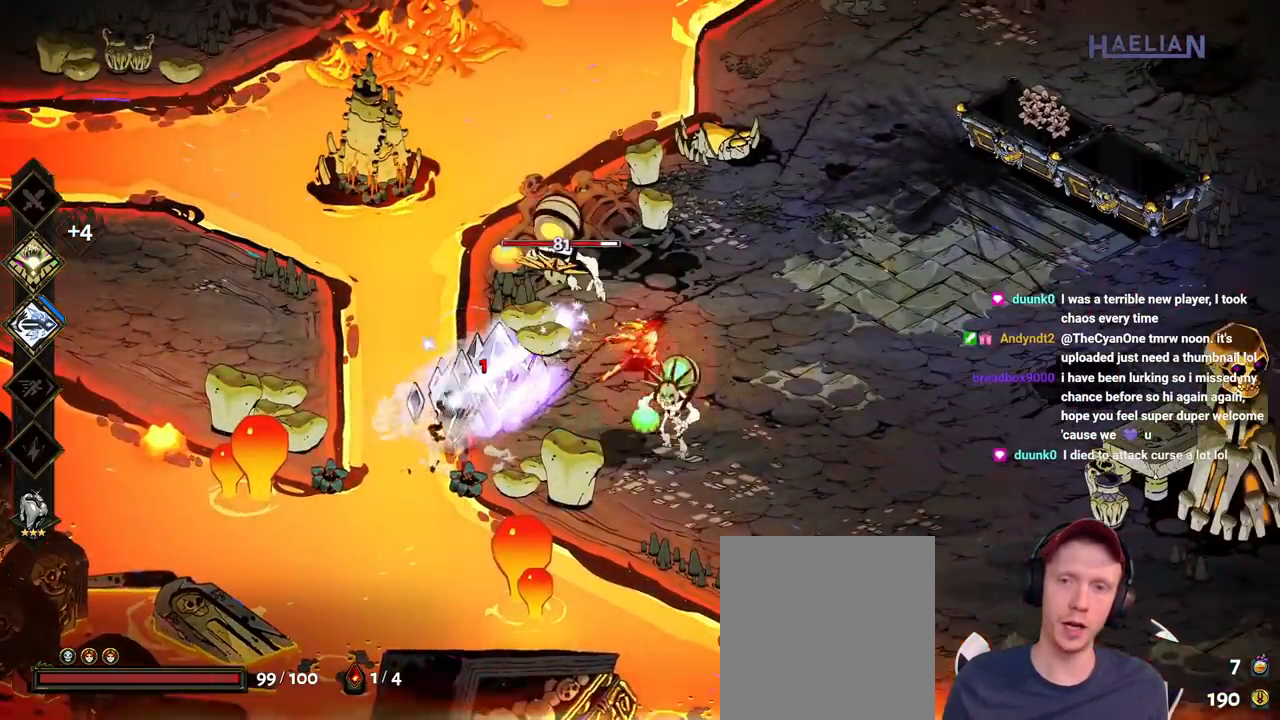
{"dt_ms": 500, "buttons": [], "left_stick": "down-right", "right_stick": "center", "button_events": [[17, "B", "down"], [150, "B", "up"], [217, "B", "down"], [333, "B", "up"], [400, "B", "down"], [500, "B", "up"]]}
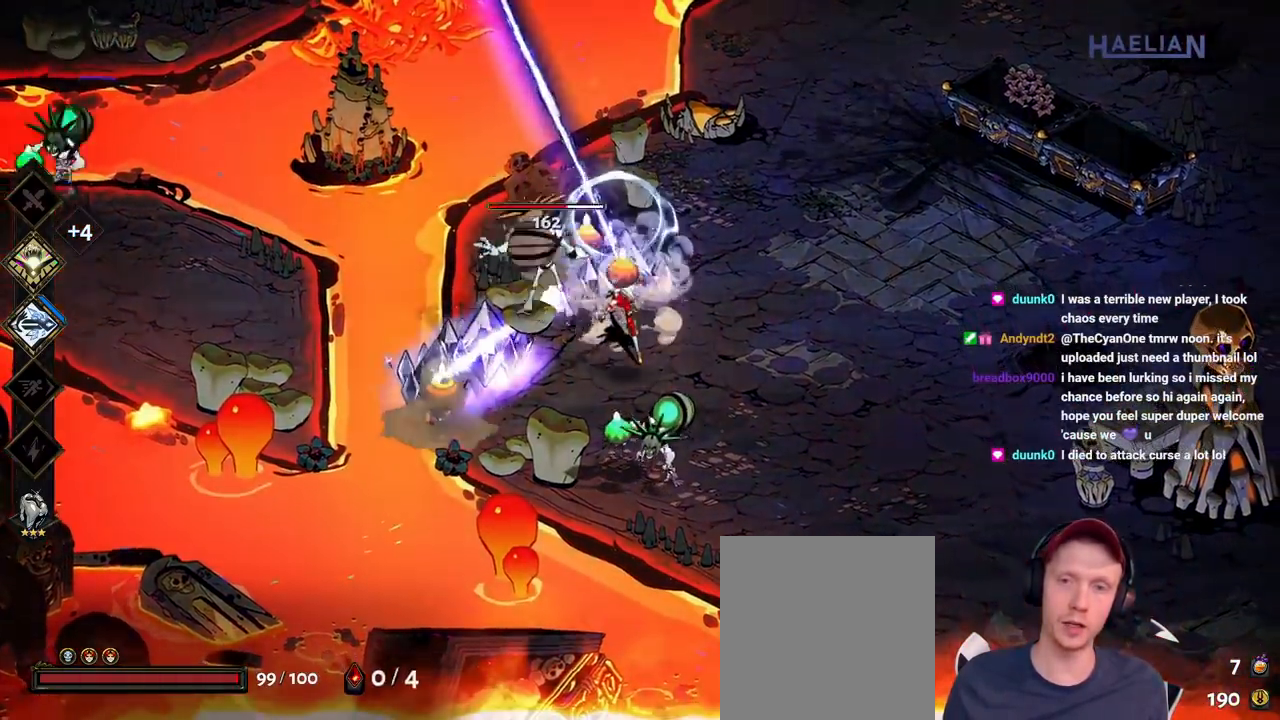
{"dt_ms": 500, "buttons": ["Y"], "left_stick": "down", "right_stick": "center", "button_events": [[67, "A", "down"], [183, "A", "up"], [250, "A", "down"], [367, "A", "up"], [483, "Y", "down"]]}
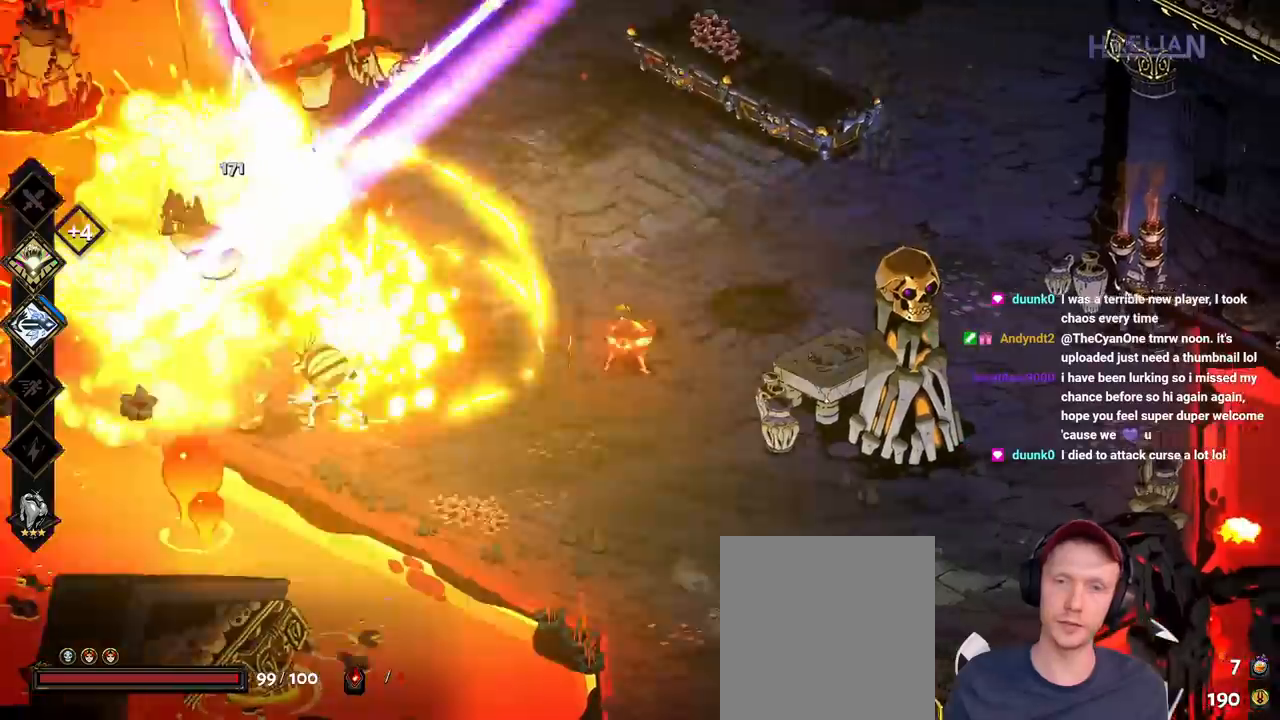
{"dt_ms": 1000, "buttons": ["Y"], "left_stick": "left", "right_stick": "center", "button_events": [[100, "Y", "up"], [183, "Y", "down"], [350, "Y", "up"], [683, "A", "down"], [733, "X", "down"], [833, "A", "up"], [867, "X", "up"], [1000, "Y", "down"]]}
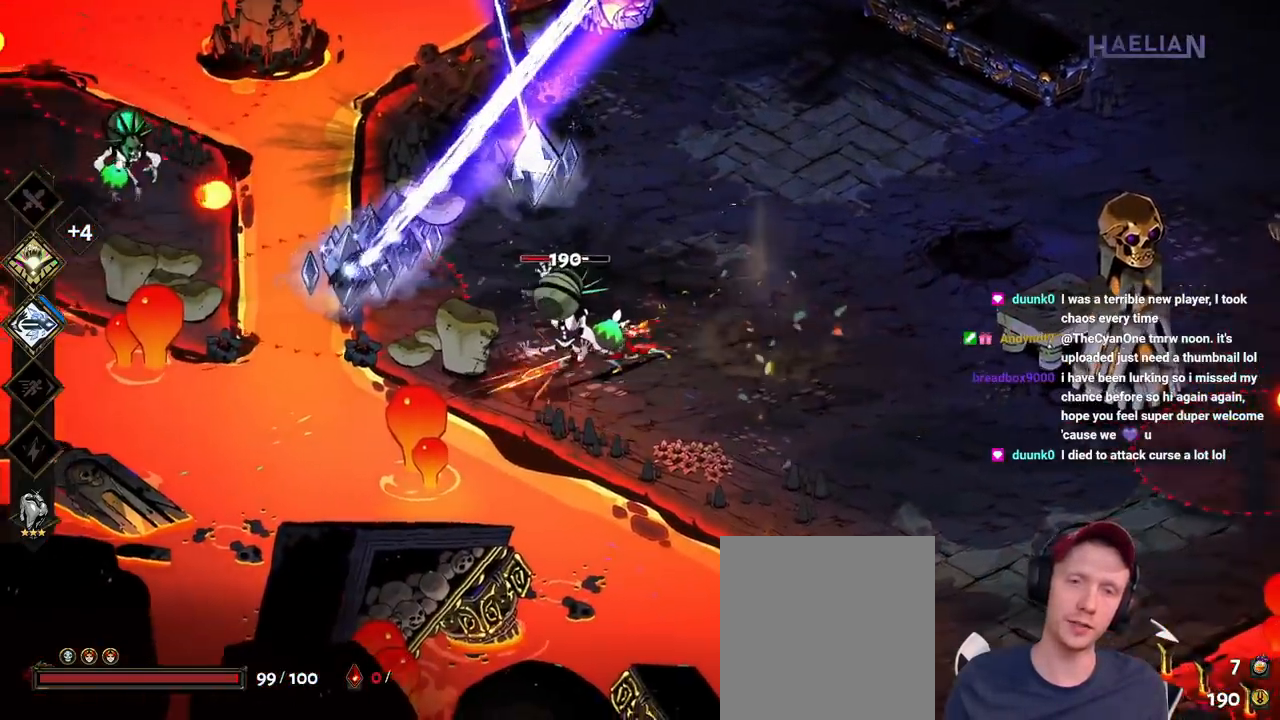
{"dt_ms": 500, "buttons": [], "left_stick": "up", "right_stick": "center", "button_events": [[83, "Y", "up"], [167, "Y", "down"], [283, "Y", "up"]]}
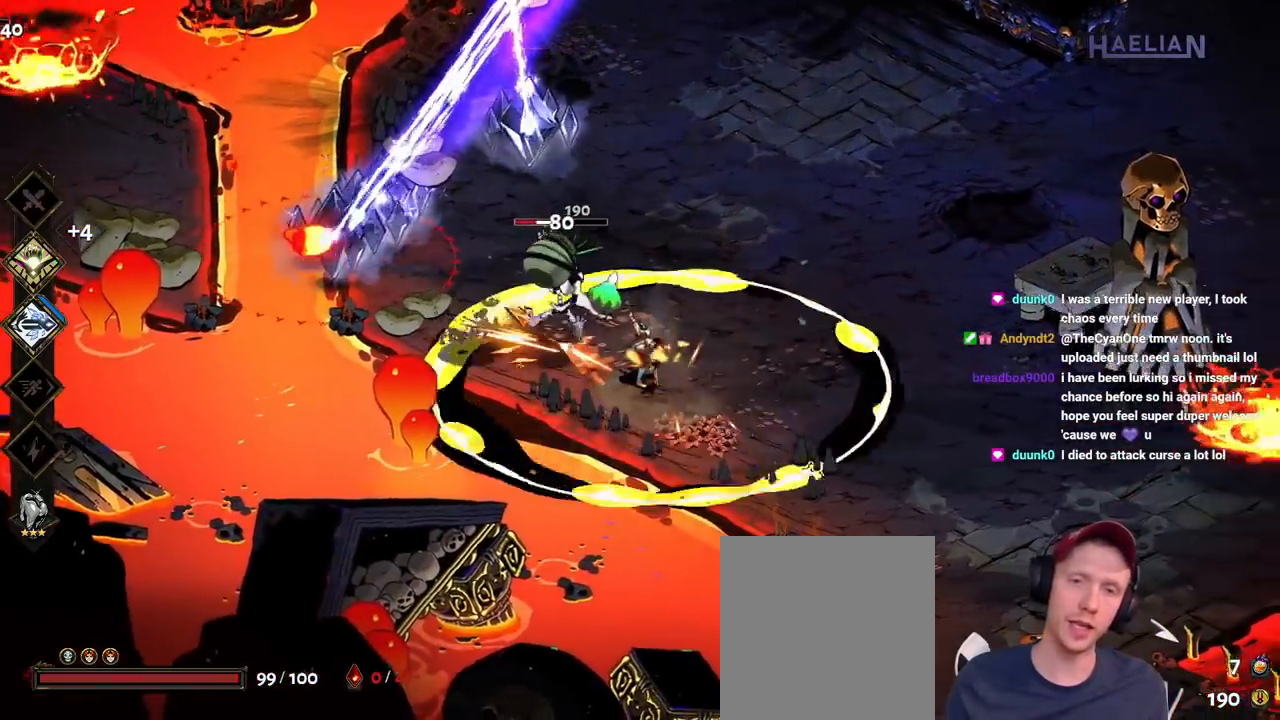
{"dt_ms": 500, "buttons": ["A"], "left_stick": "up-right", "right_stick": "center", "button_events": [[167, "A", "down"], [200, "X", "down"], [233, "A", "up"], [350, "X", "up"], [500, "A", "down"]]}
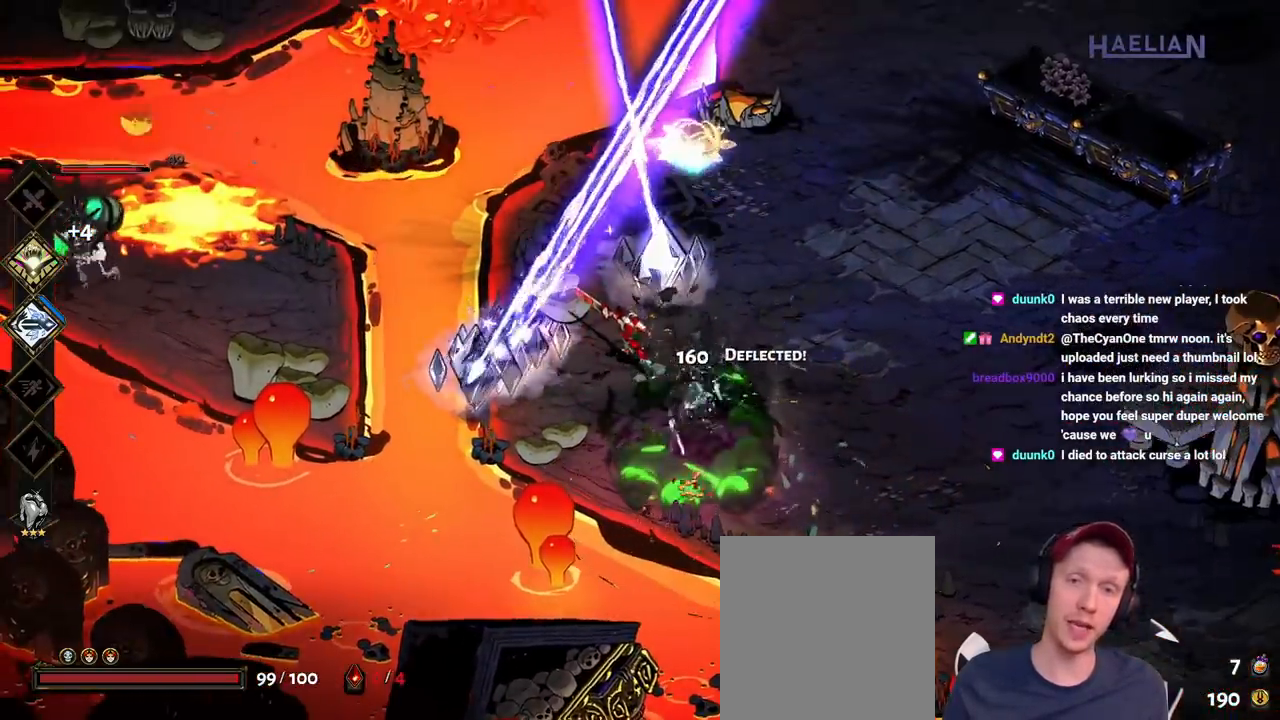
{"dt_ms": 500, "buttons": [], "left_stick": "up-right", "right_stick": "center", "button_events": [[167, "A", "up"]]}
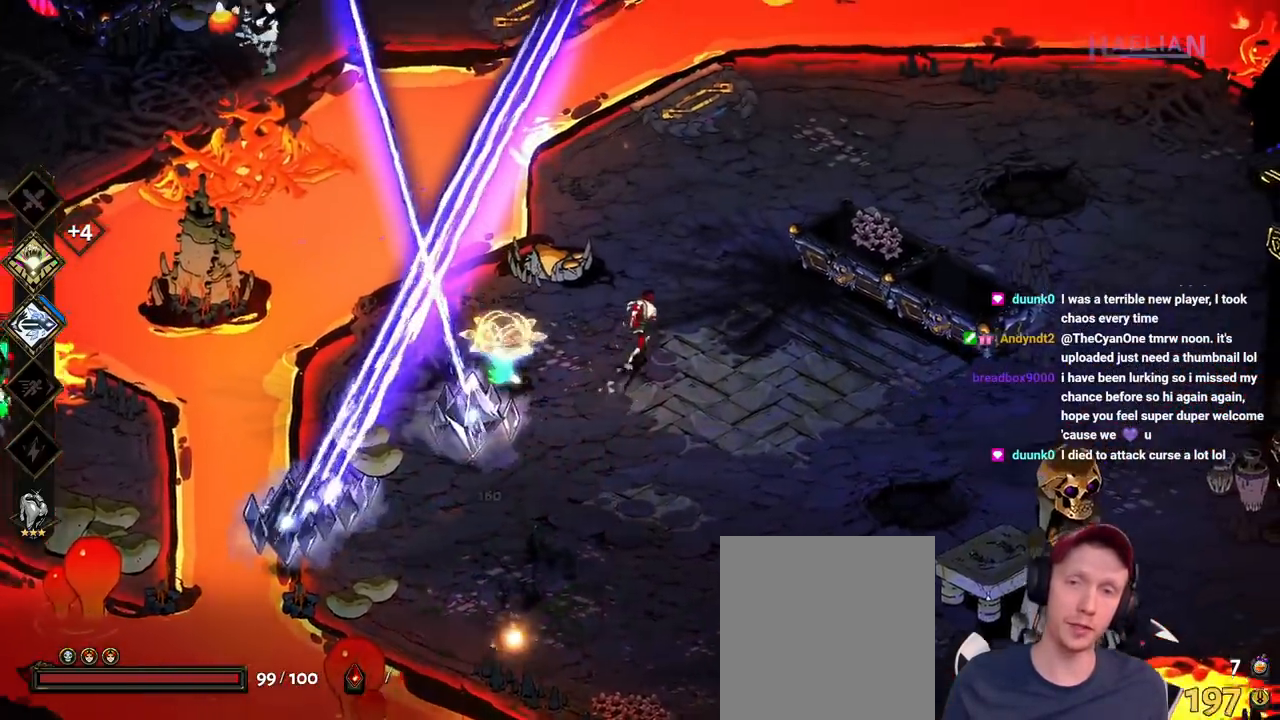
{"dt_ms": 500, "buttons": [], "left_stick": "up-left", "right_stick": "center", "button_events": []}
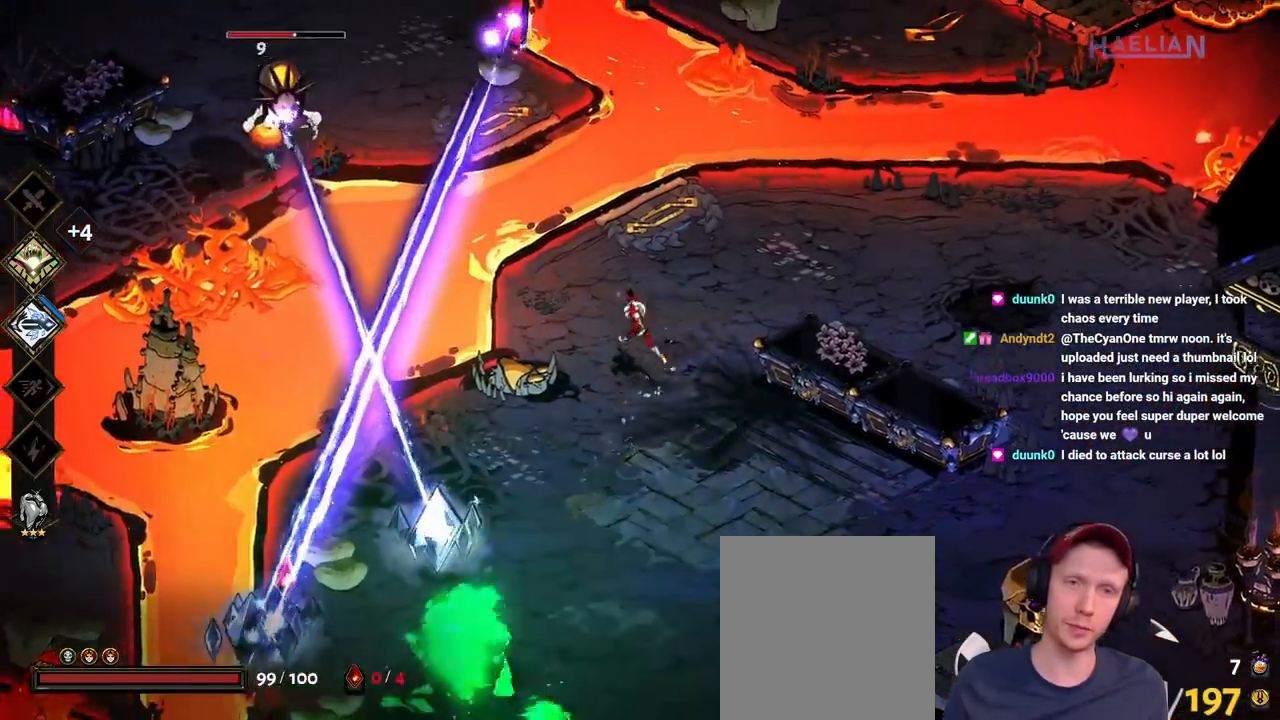
{"dt_ms": 500, "buttons": [], "left_stick": "up-left", "right_stick": "center", "button_events": [[50, "A", "down"], [217, "A", "up"], [283, "A", "down"], [333, "X", "down"], [400, "A", "up"], [450, "X", "up"]]}
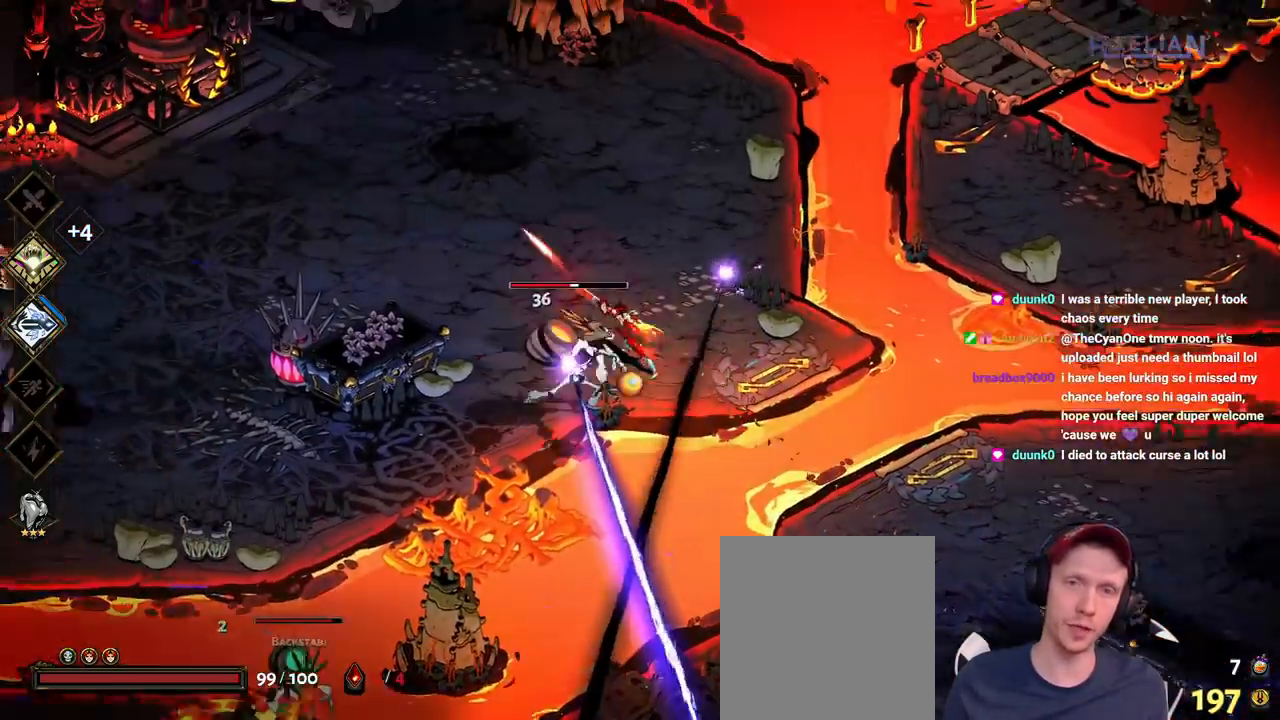
{"dt_ms": 500, "buttons": [], "left_stick": "down", "right_stick": "center", "button_events": [[33, "Y", "down"], [150, "Y", "up"], [233, "Y", "down"], [417, "Y", "up"]]}
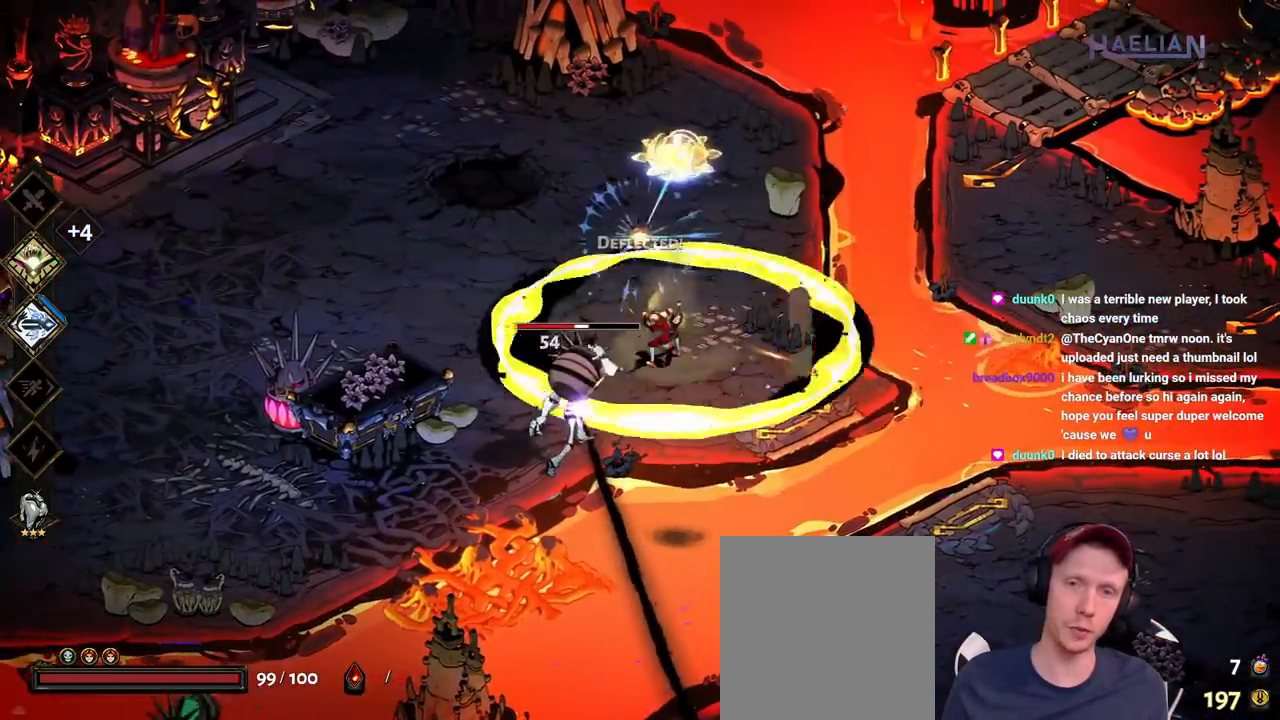
{"dt_ms": 500, "buttons": [], "left_stick": "down-left", "right_stick": "center", "button_events": [[267, "A", "down"], [300, "X", "down"], [433, "A", "up"], [467, "X", "up"]]}
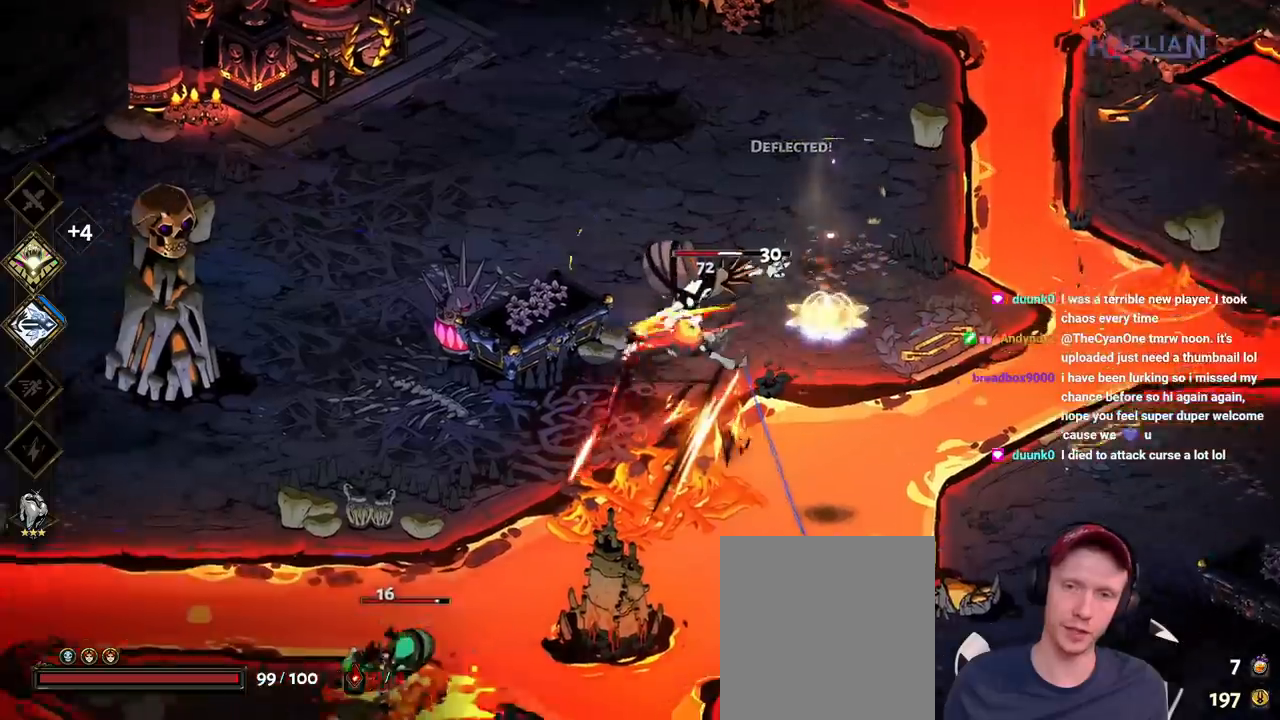
{"dt_ms": 500, "buttons": ["Y"], "left_stick": "right", "right_stick": "center", "button_events": [[83, "Y", "down"], [200, "Y", "up"], [283, "Y", "down"], [400, "Y", "up"], [467, "Y", "down"]]}
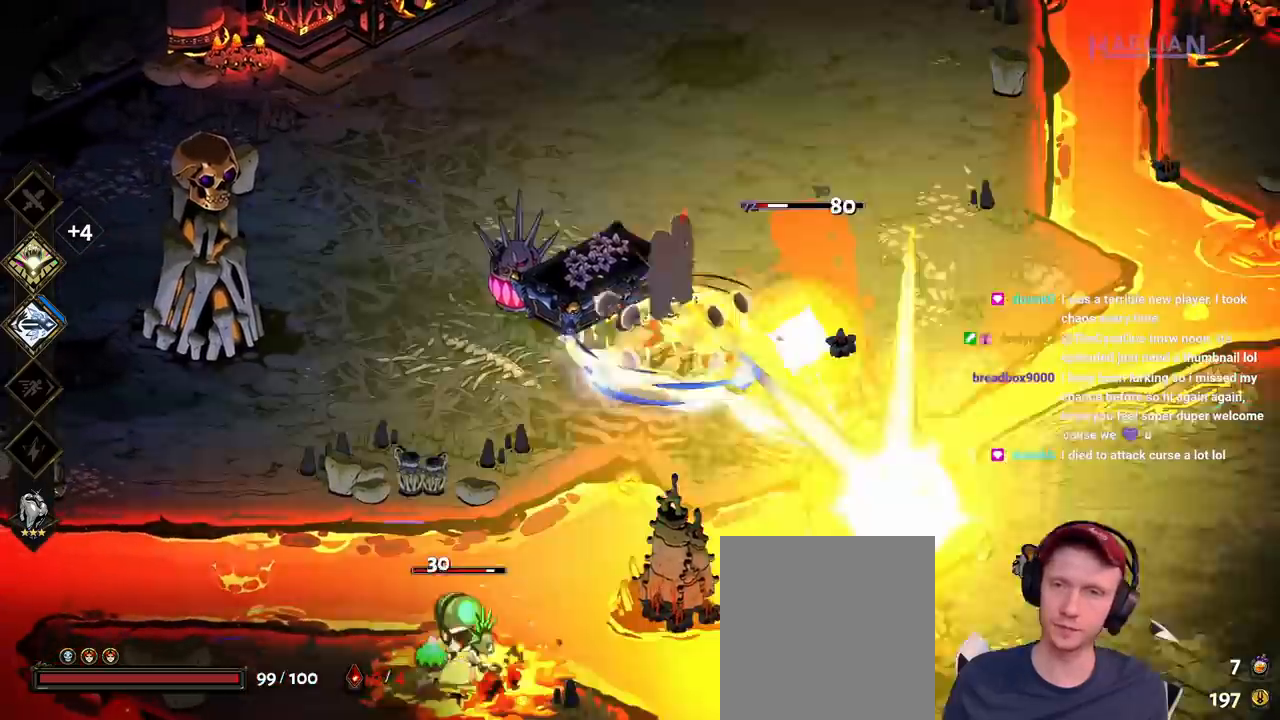
{"dt_ms": 500, "buttons": ["A", "X"], "left_stick": "right", "right_stick": "center", "button_events": [[117, "L1", "down"], [117, "Y", "up"], [167, "L1", "up"], [417, "A", "down"], [433, "X", "down"]]}
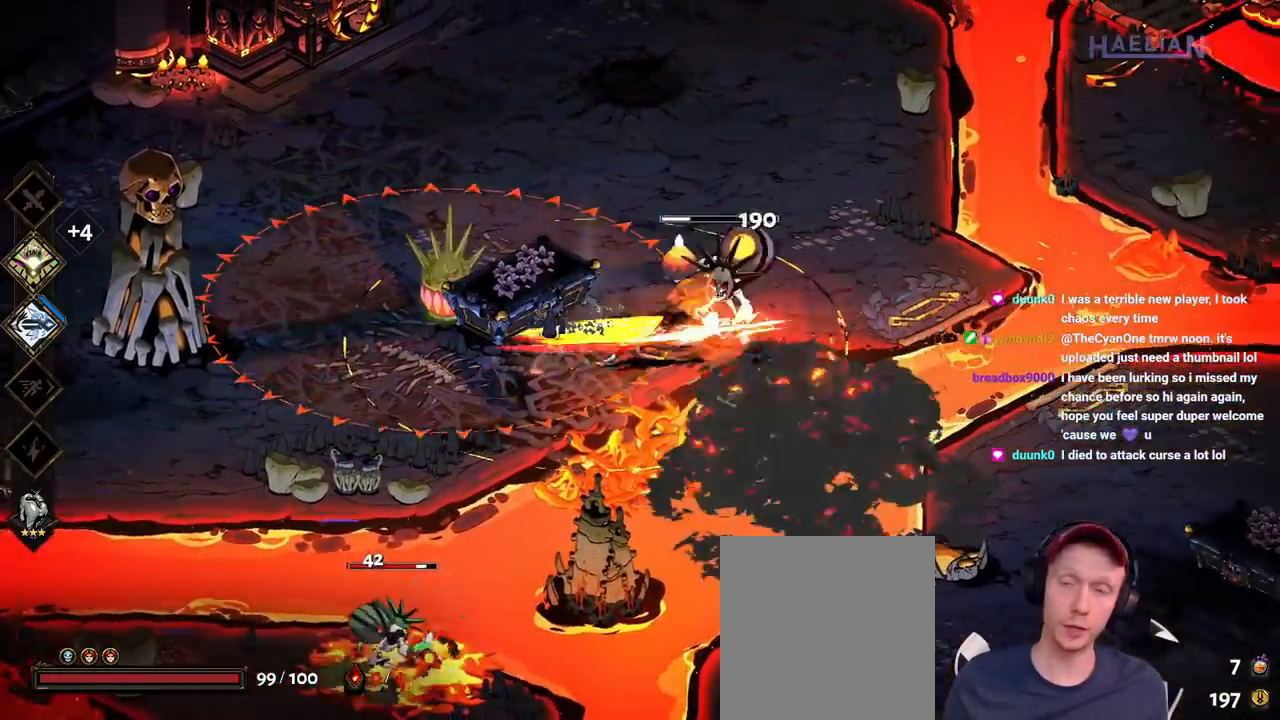
{"dt_ms": 500, "buttons": [], "left_stick": "up-right", "right_stick": "center", "button_events": [[50, "X", "up"], [83, "A", "up"]]}
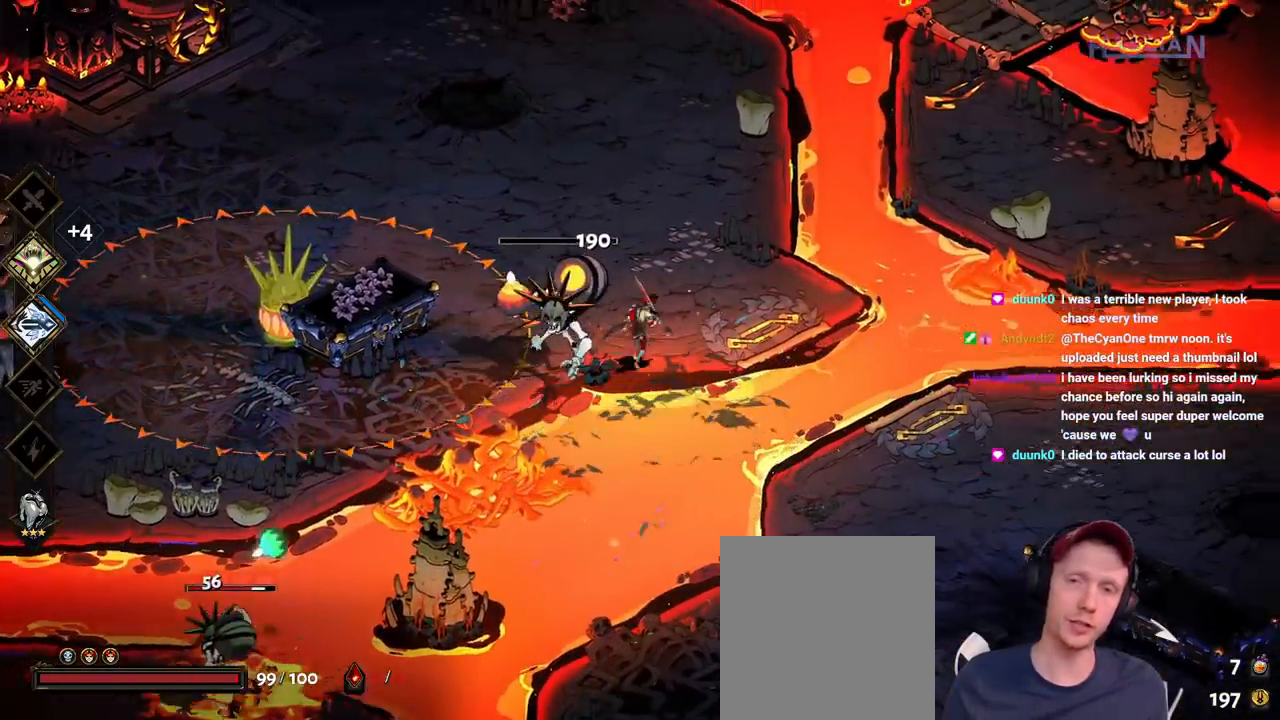
{"dt_ms": 500, "buttons": [], "left_stick": "down-left", "right_stick": "center", "button_events": [[267, "X", "down"], [433, "X", "up"]]}
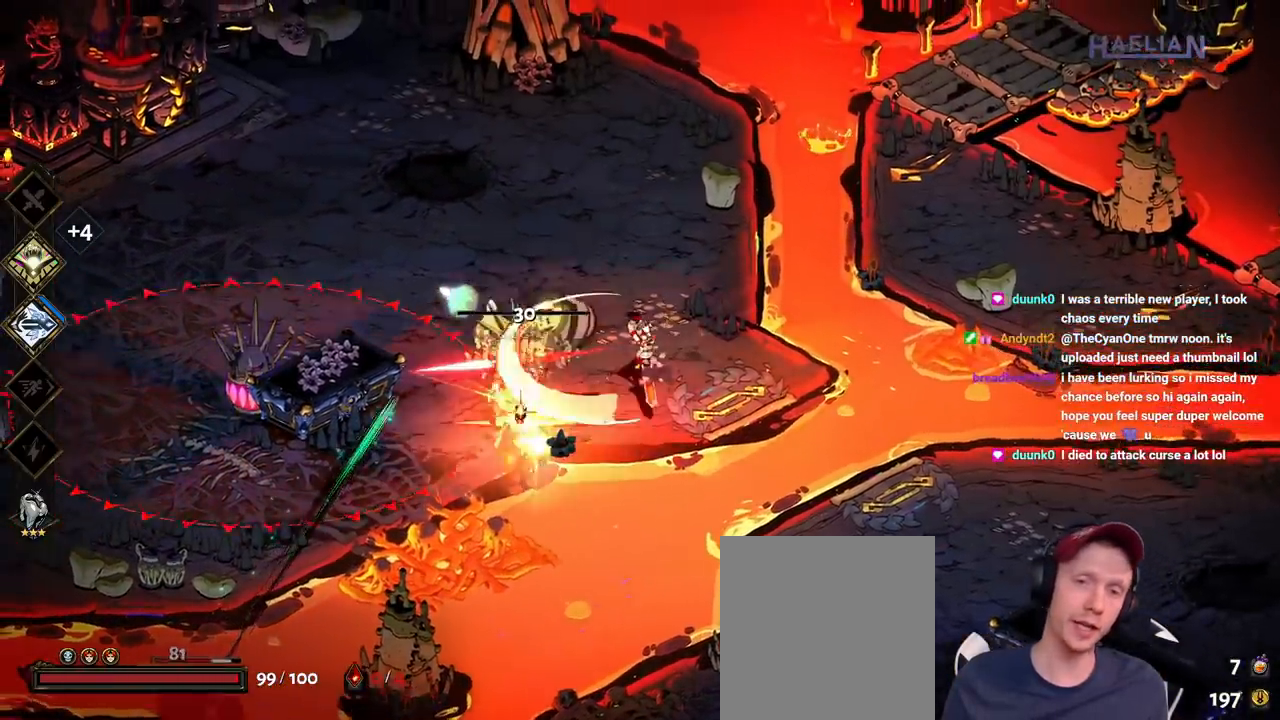
{"dt_ms": 500, "buttons": ["A"], "left_stick": "down-right", "right_stick": "center", "button_events": [[250, "A", "down"], [367, "A", "up"], [467, "A", "down"]]}
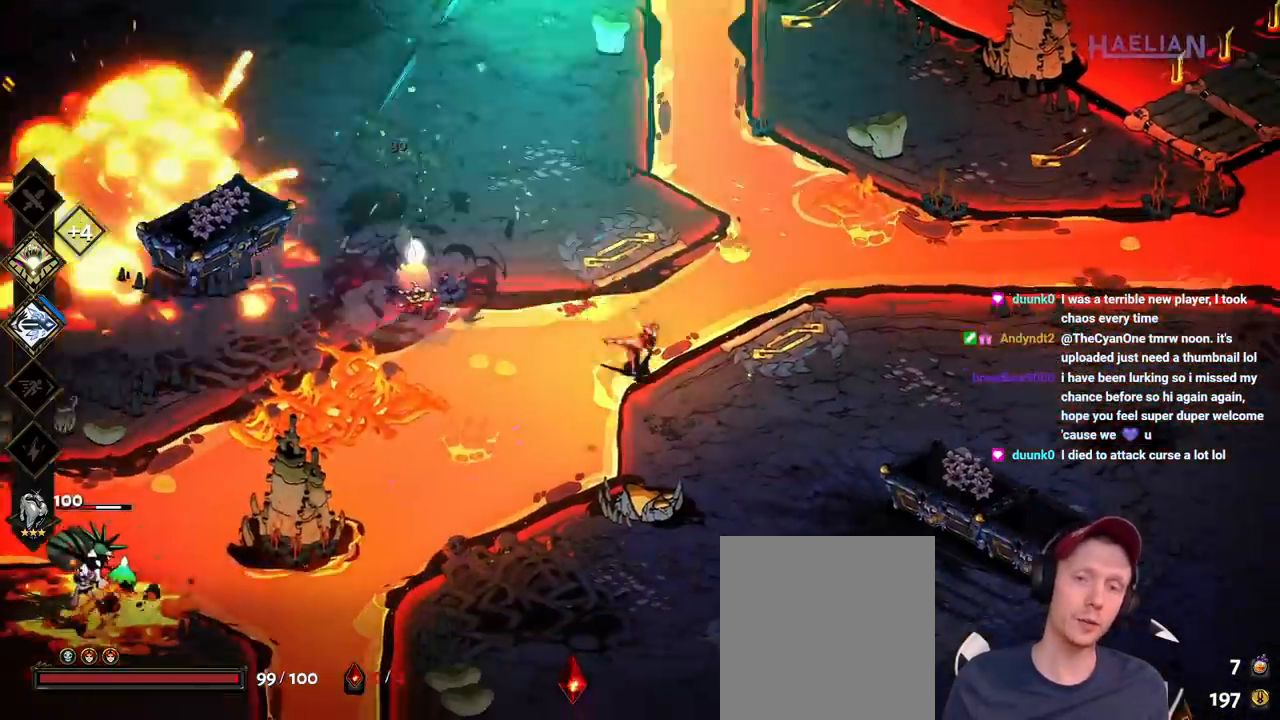
{"dt_ms": 500, "buttons": [], "left_stick": "down-left", "right_stick": "center", "button_events": [[133, "A", "up"]]}
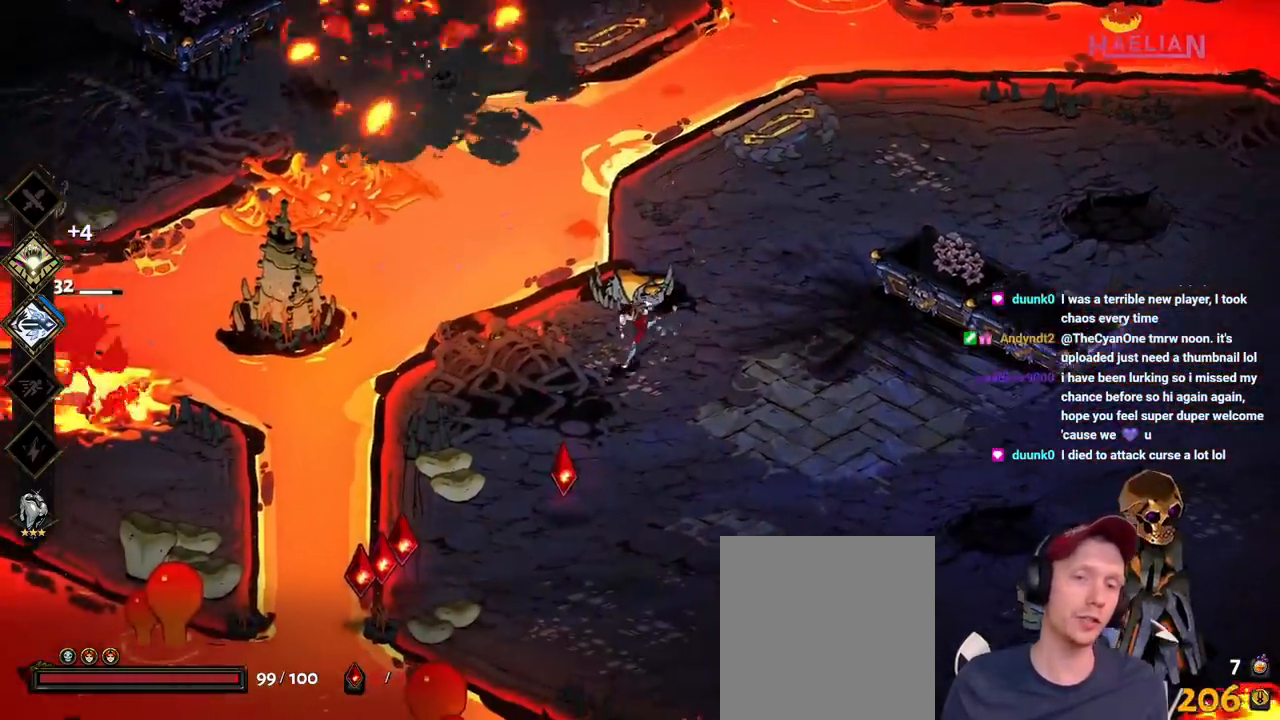
{"dt_ms": 1000, "buttons": [], "left_stick": "up-right", "right_stick": "center", "button_events": [[100, "A", "down"], [217, "A", "up"], [417, "B", "down"], [533, "B", "up"], [600, "B", "down"], [750, "B", "up"], [833, "B", "down"], [1000, "B", "up"]]}
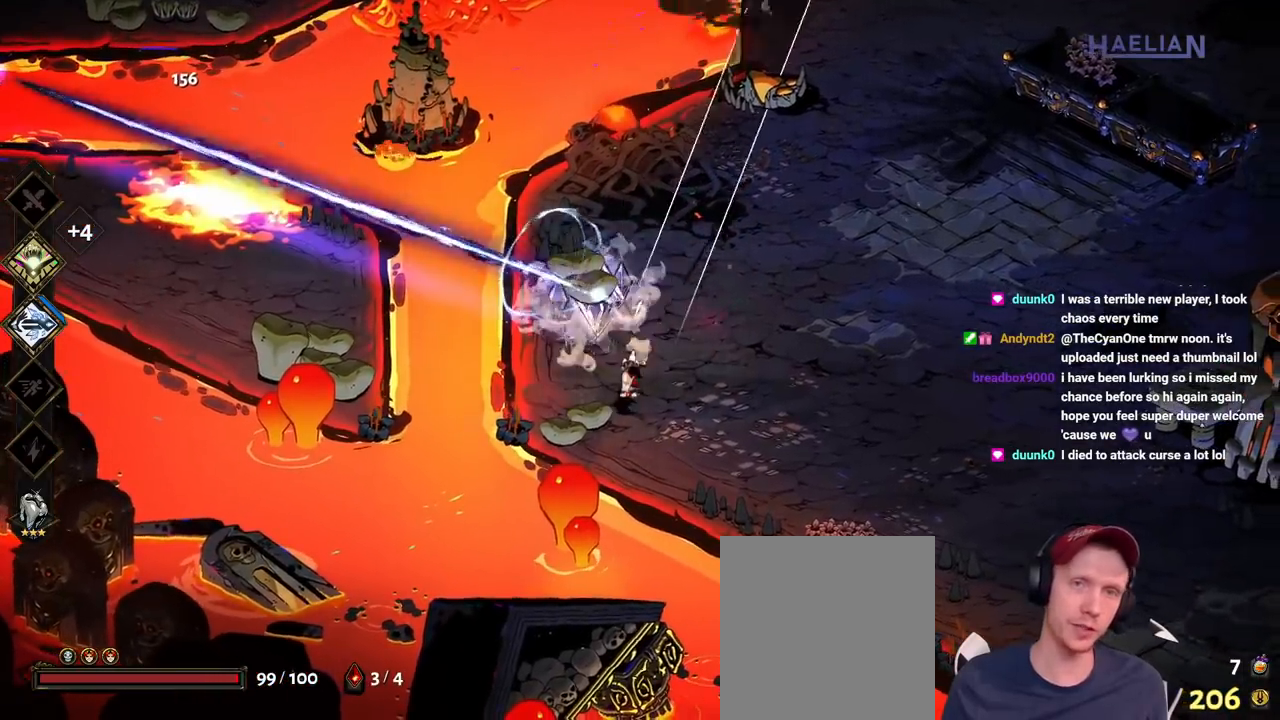
{"dt_ms": 500, "buttons": ["B"], "left_stick": "right", "right_stick": "center", "button_events": [[83, "B", "down"], [200, "B", "up"], [267, "B", "down"], [383, "B", "up"], [450, "B", "down"]]}
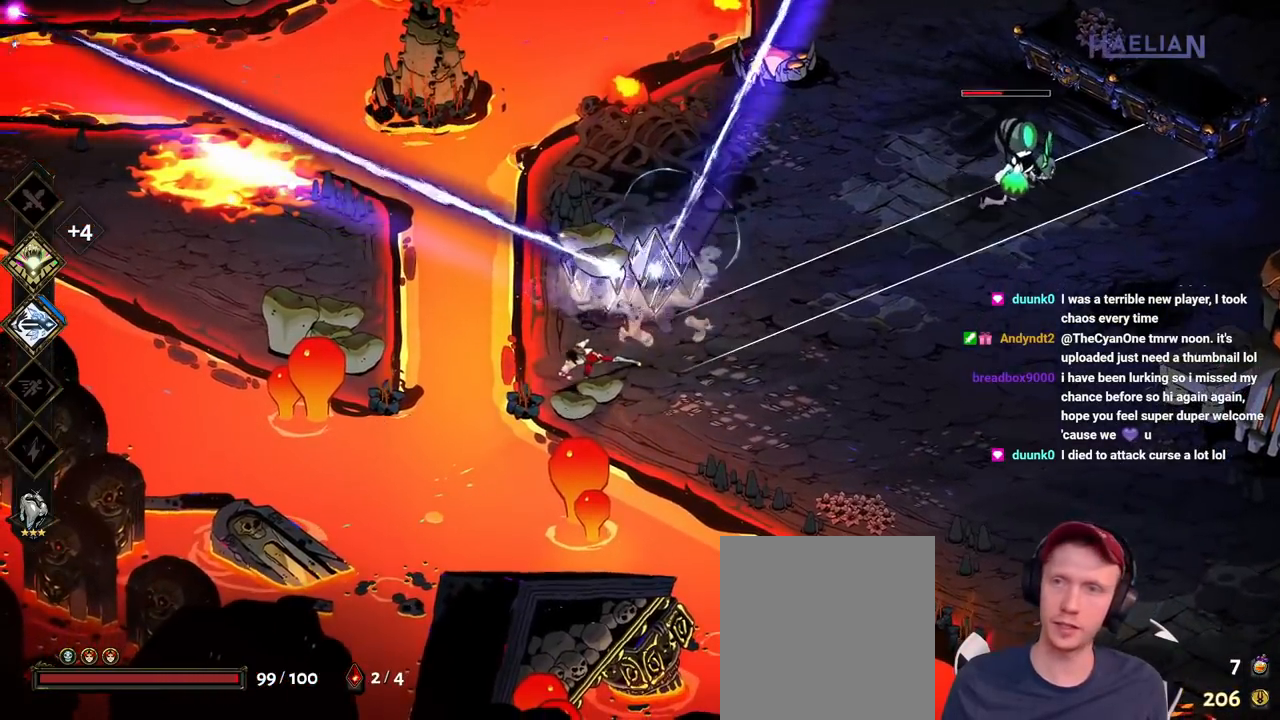
{"dt_ms": 500, "buttons": [], "left_stick": "right", "right_stick": "center", "button_events": [[83, "B", "up"], [150, "B", "down"], [250, "B", "up"], [333, "B", "down"], [450, "B", "up"]]}
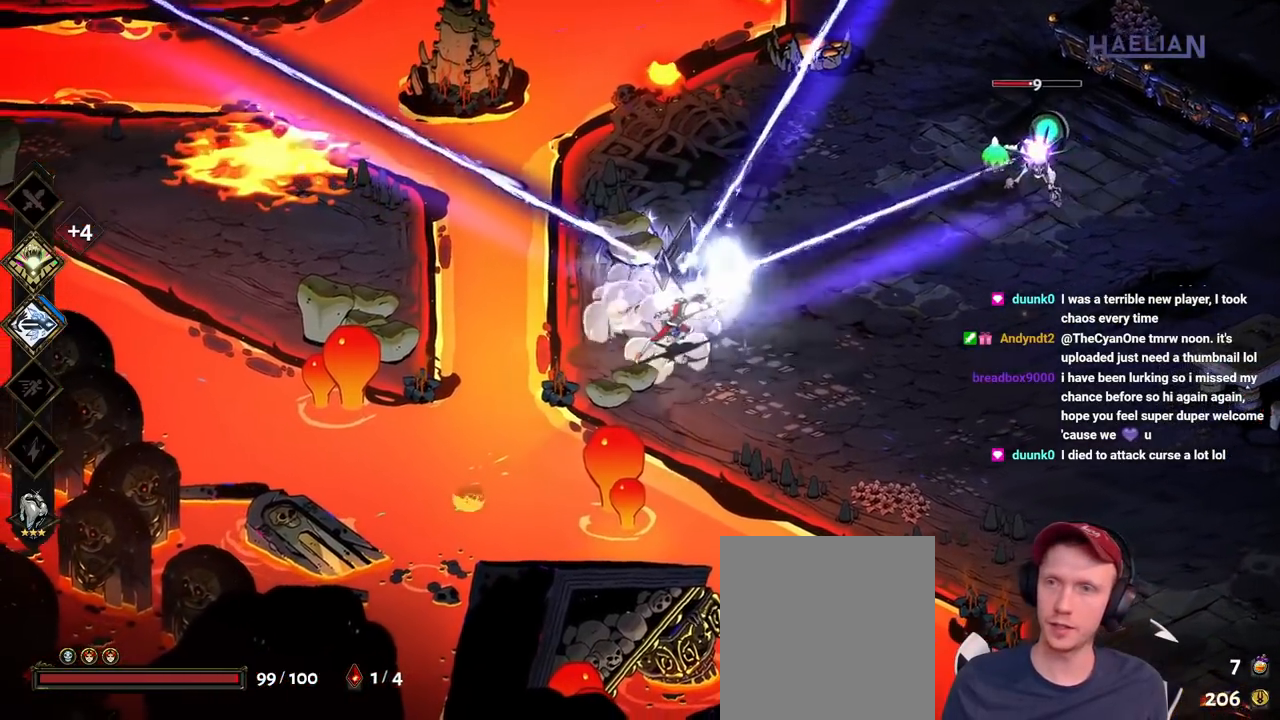
{"dt_ms": 500, "buttons": [], "left_stick": "up-right", "right_stick": "center", "button_events": [[33, "B", "down"], [133, "B", "up"], [317, "A", "down"], [433, "A", "up"]]}
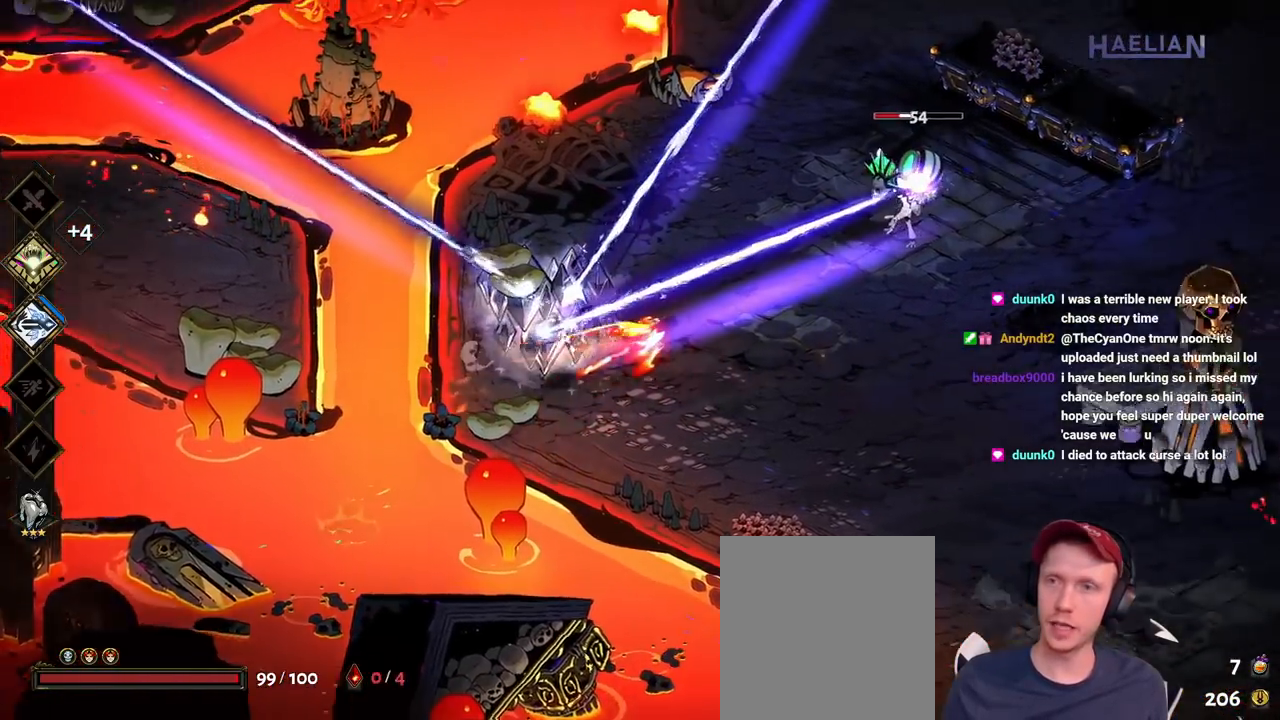
{"dt_ms": 500, "buttons": [], "left_stick": "up-right", "right_stick": "center", "button_events": [[50, "A", "down"], [100, "X", "down"], [167, "A", "up"], [233, "X", "up"], [350, "Y", "down"], [433, "Y", "up"]]}
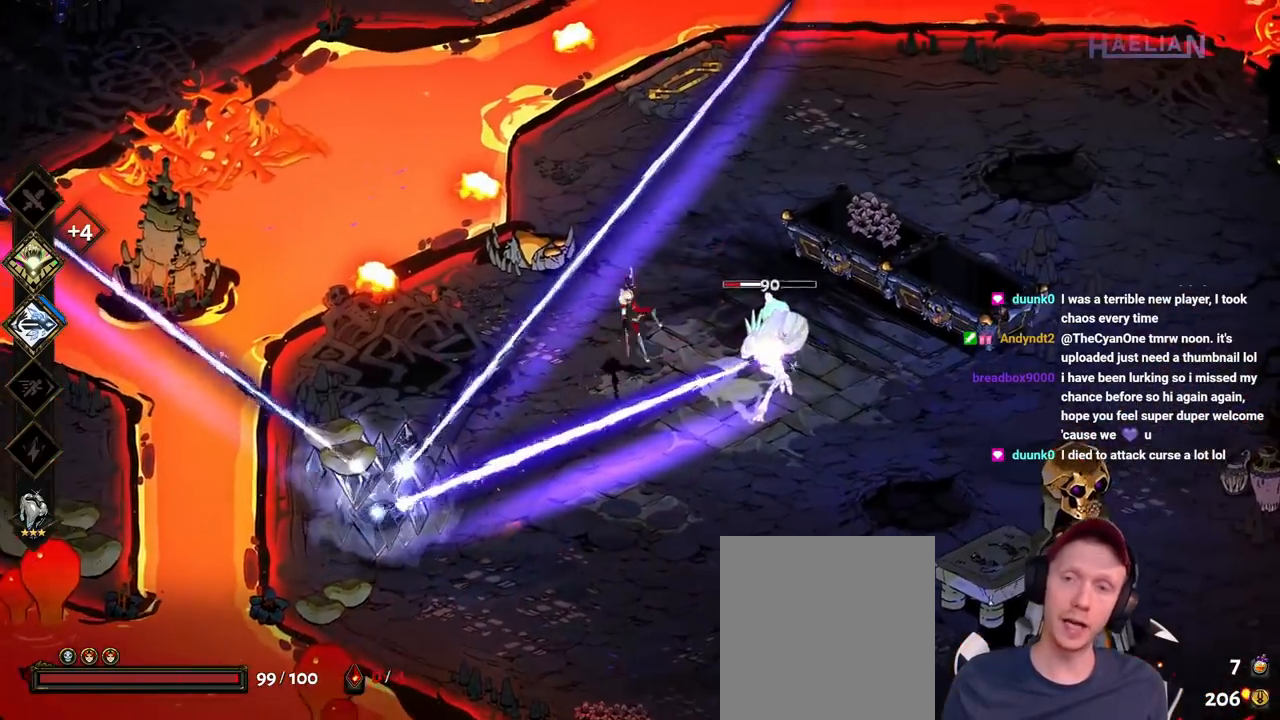
{"dt_ms": 500, "buttons": [], "left_stick": "down-right", "right_stick": "center", "button_events": [[17, "Y", "down"], [183, "Y", "up"]]}